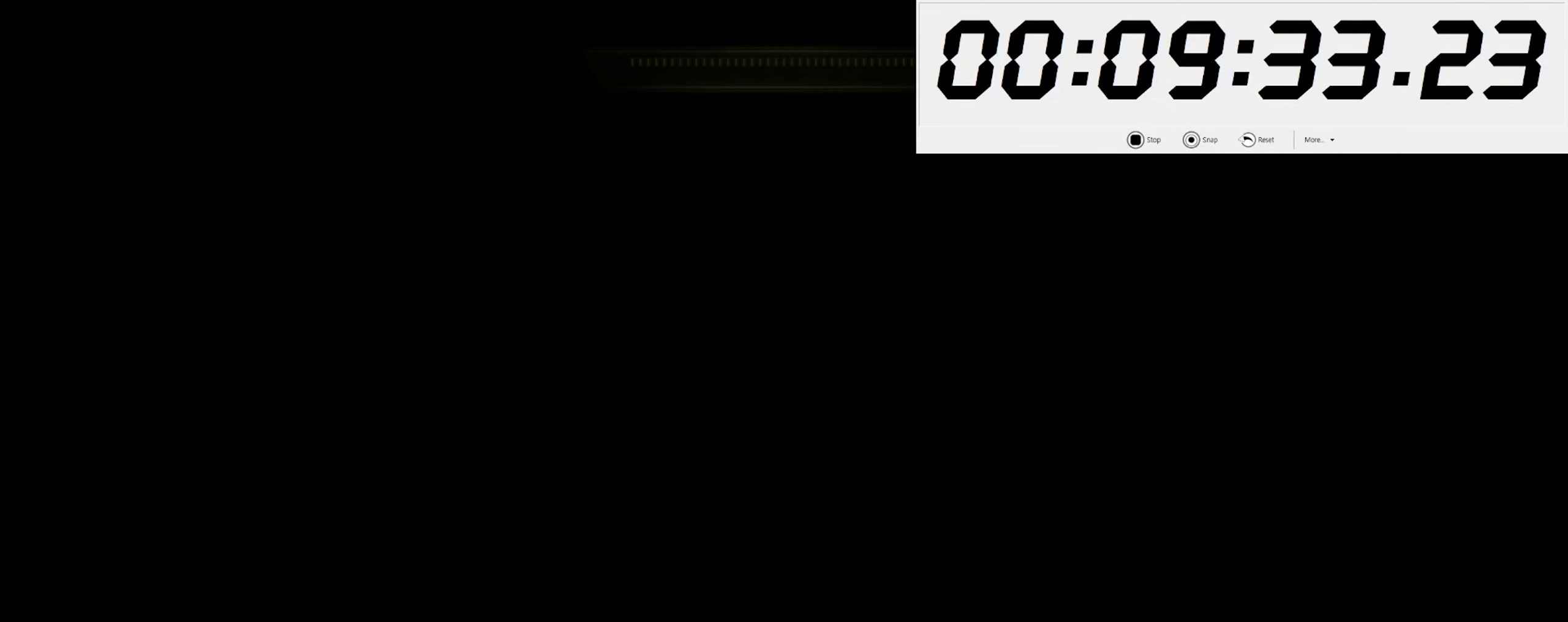
Gameplay with keyboard and mouse; each line is a JSON object with the keys and mouse buttons held at the frame after it. "events" lists presses ("down") and releases ("up") of ".", "/", "0", "1", "2", "3", "4", "5", "6", "7", "8", "9", "a", "alt_l", "alt_r", "b", "backslash", "backspace", "c", "caps_lock", "comma", "ctrl_l", "ctrl_r", "d", "e", "equals", "escape", "f", "f1", "f10", "f11", "f12", "f2", "f3", "f4", "f5", "f6", "f7", "f8", "f9", "g", "h", "i", "j", "k", "l", "lbracket", "m", "minus", "n", "o", "p", "q", "quote", "r", "rbracket", "return", "s", "semicolon", "shift_l", "shift_r", "space", "super_l", "super_r", "t", "tab", "tilde", "u", "v", "w", "x", "y", "z", "mouse_left", "mouse_wheel", "mouse_right", "mouse_mb4" and "mouse_mb5" between this image and that frame as [ms after this image, input, new state], when the widget could be followed in between. "mouse_left", "mouse_wheel", "mouse_right", "mouse_mb4", "mouse_mb5" = the "left", "wheel", "right", "mb4", "mb5" buttons of the "mouse" list. No other keys are recorded. "wheel" means that the mouse wheel is clicked or scrolled. Mouse movement is not recorded.
{"keys": ["w"], "mouse": [], "events": [[33, "e", "down"], [100, "e", "up"], [150, "e", "down"], [233, "e", "up"], [283, "e", "down"], [333, "e", "up"], [416, "e", "down"], [466, "e", "up"]]}
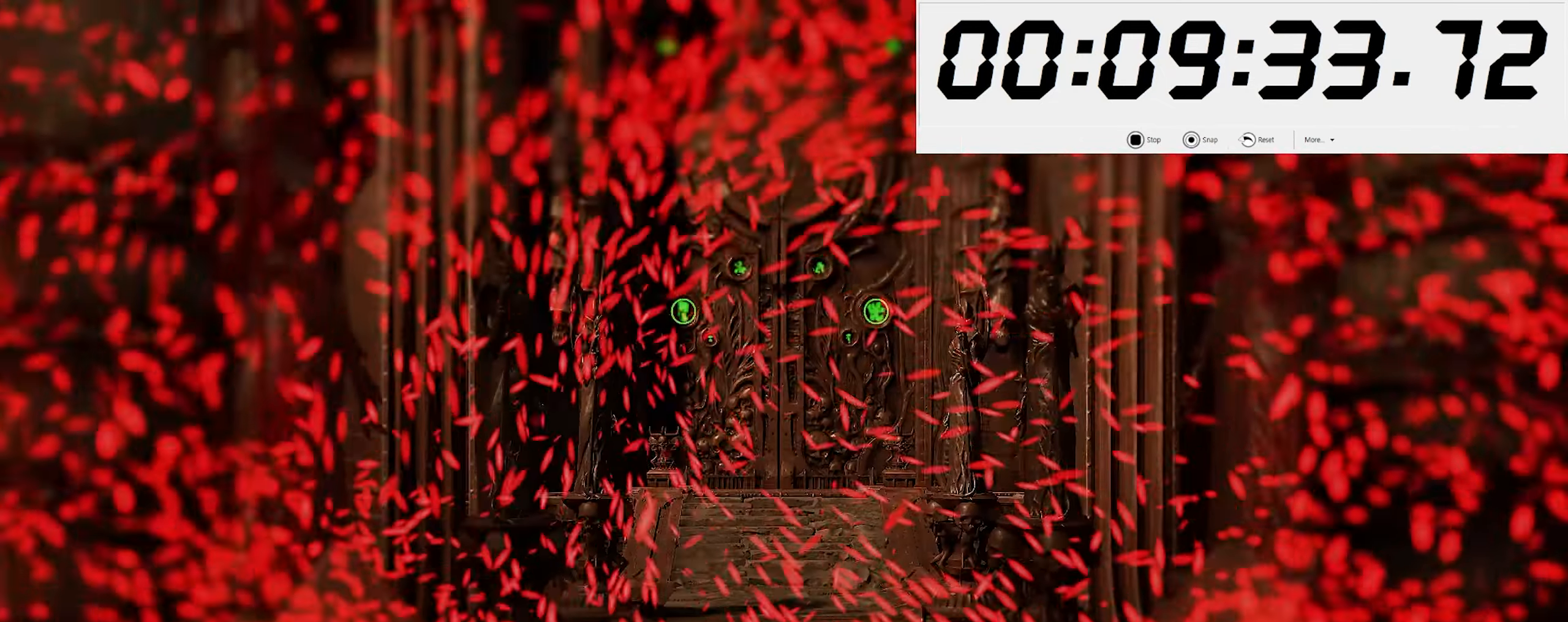
{"keys": ["d", "w"], "mouse": [], "events": [[466, "d", "down"]]}
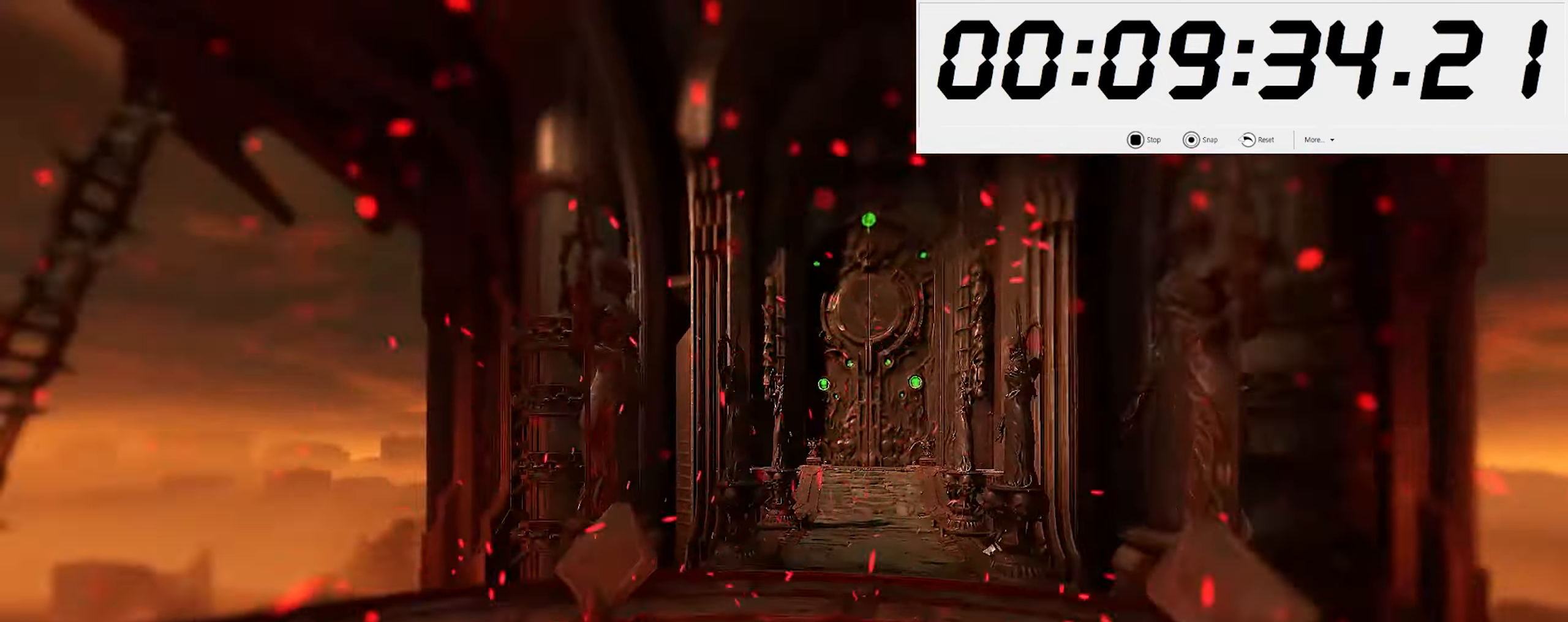
{"keys": ["s"], "mouse": [], "events": [[50, "w", "up"], [133, "s", "down"], [183, "d", "up"]]}
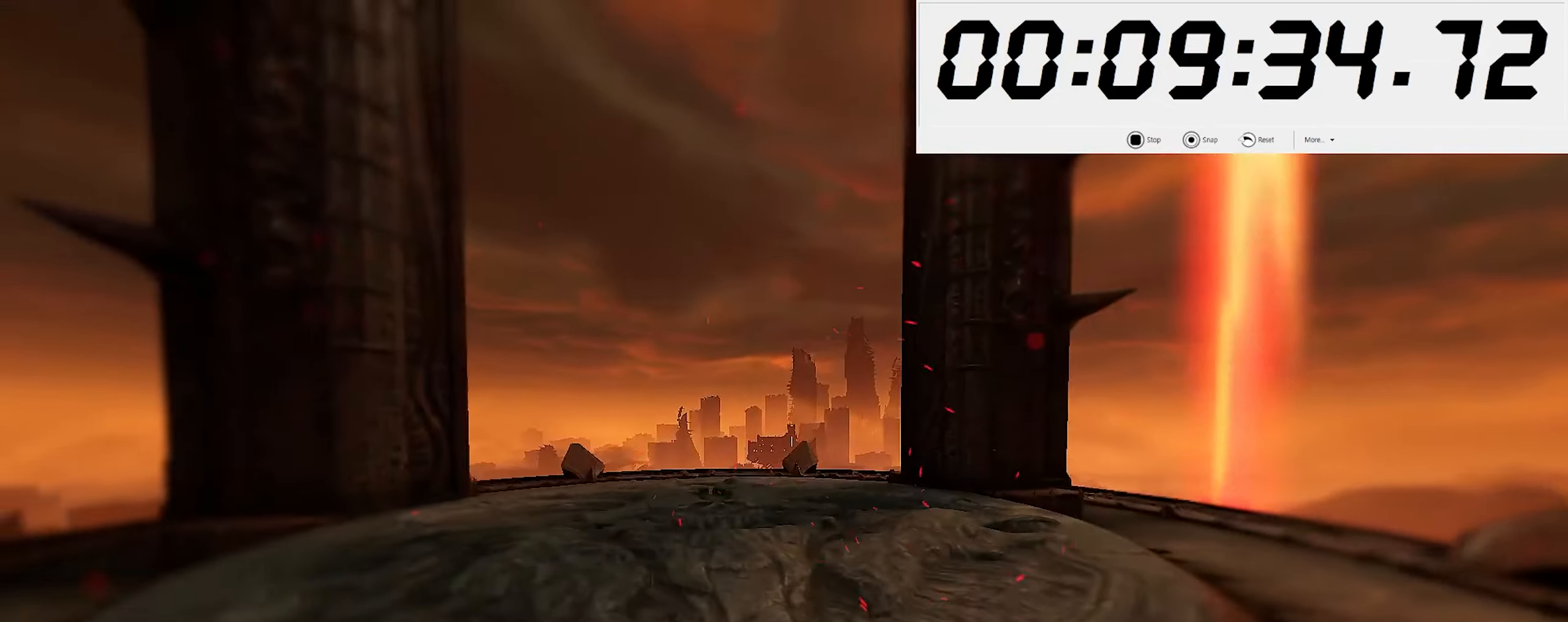
{"keys": ["s"], "mouse": [], "events": [[350, "space", "down"], [483, "space", "up"]]}
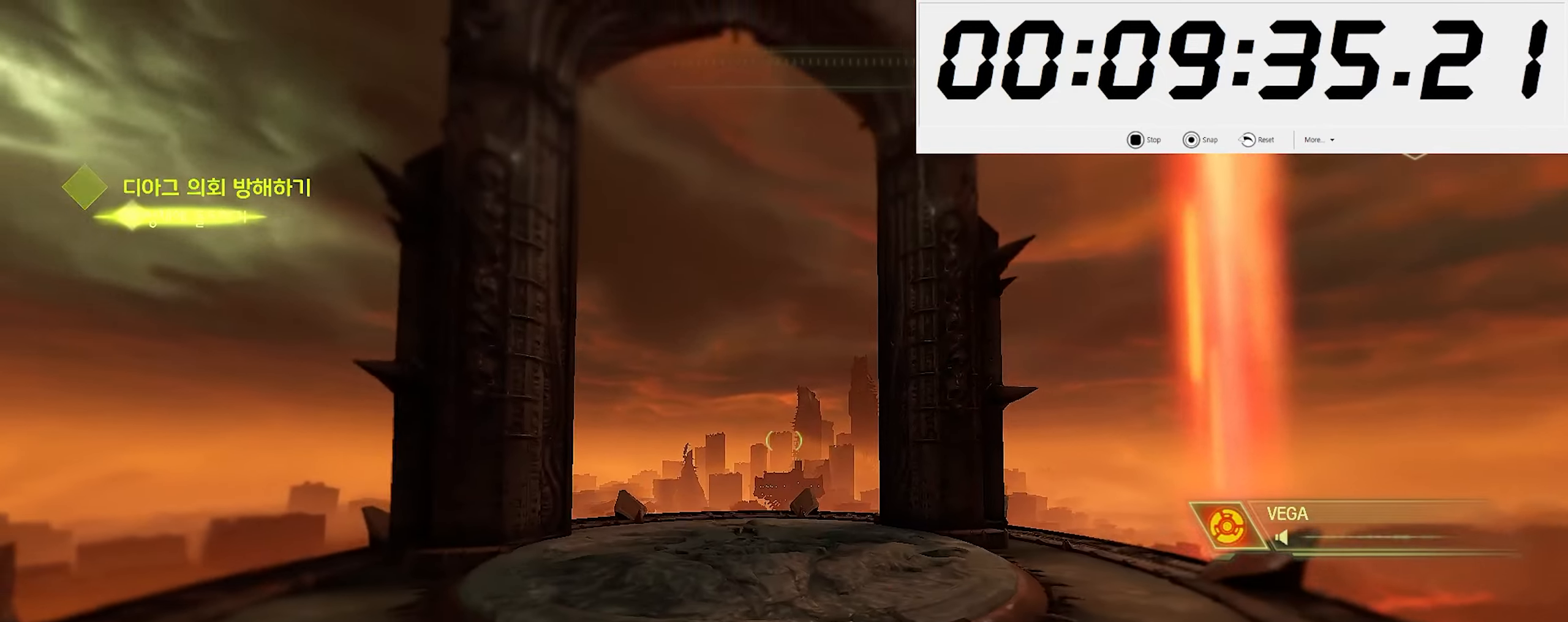
{"keys": ["s", "space"], "mouse": [], "events": [[450, "space", "down"]]}
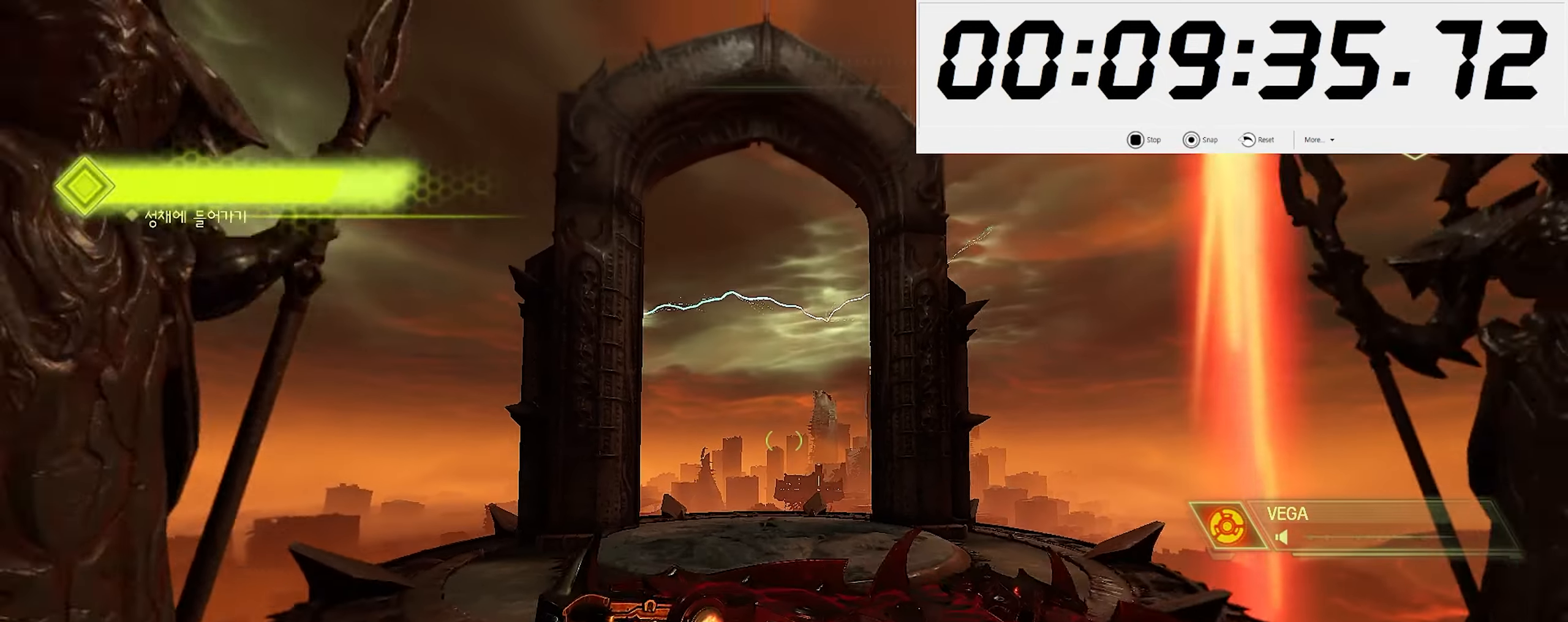
{"keys": ["s"], "mouse": ["left"], "events": [[66, "space", "up"], [366, "mouse_left", "down"], [433, "mouse_left", "up"], [483, "mouse_left", "down"]]}
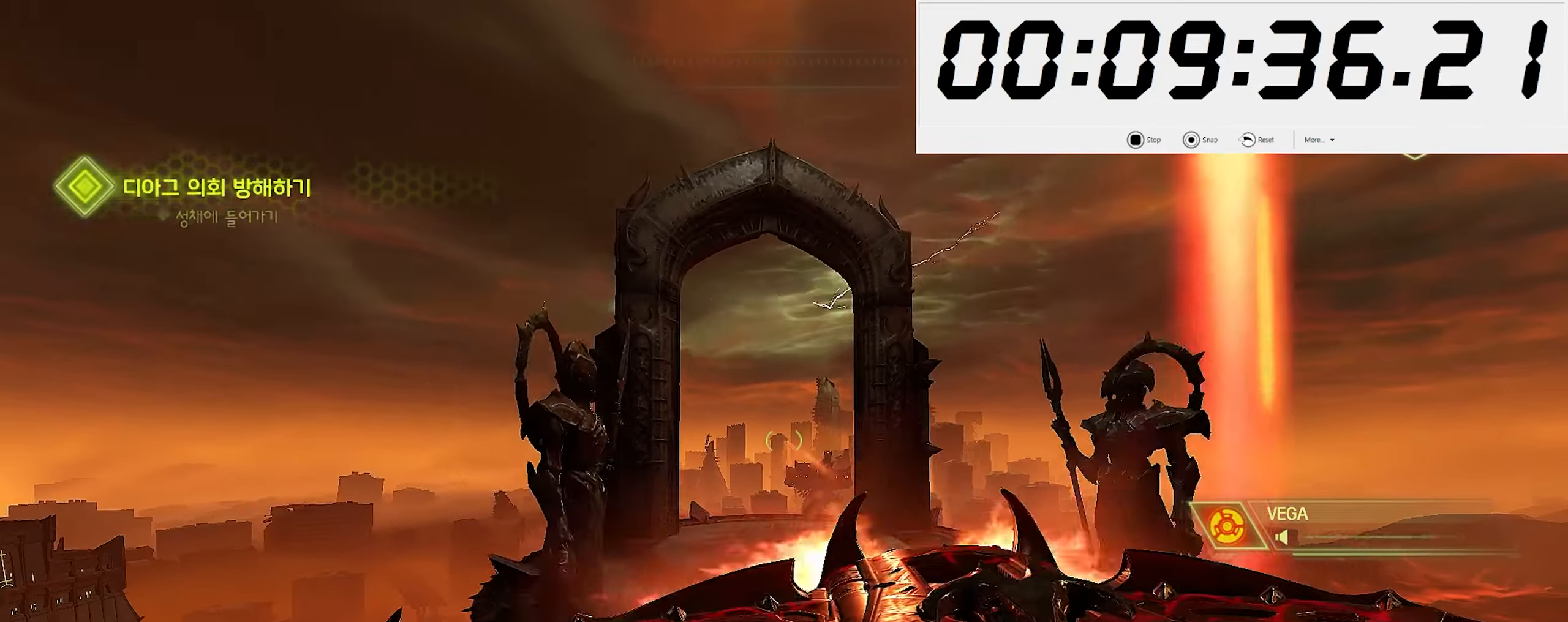
{"keys": ["space", "w"], "mouse": [], "events": [[50, "mouse_left", "up"], [166, "s", "up"], [250, "w", "down"], [450, "space", "down"]]}
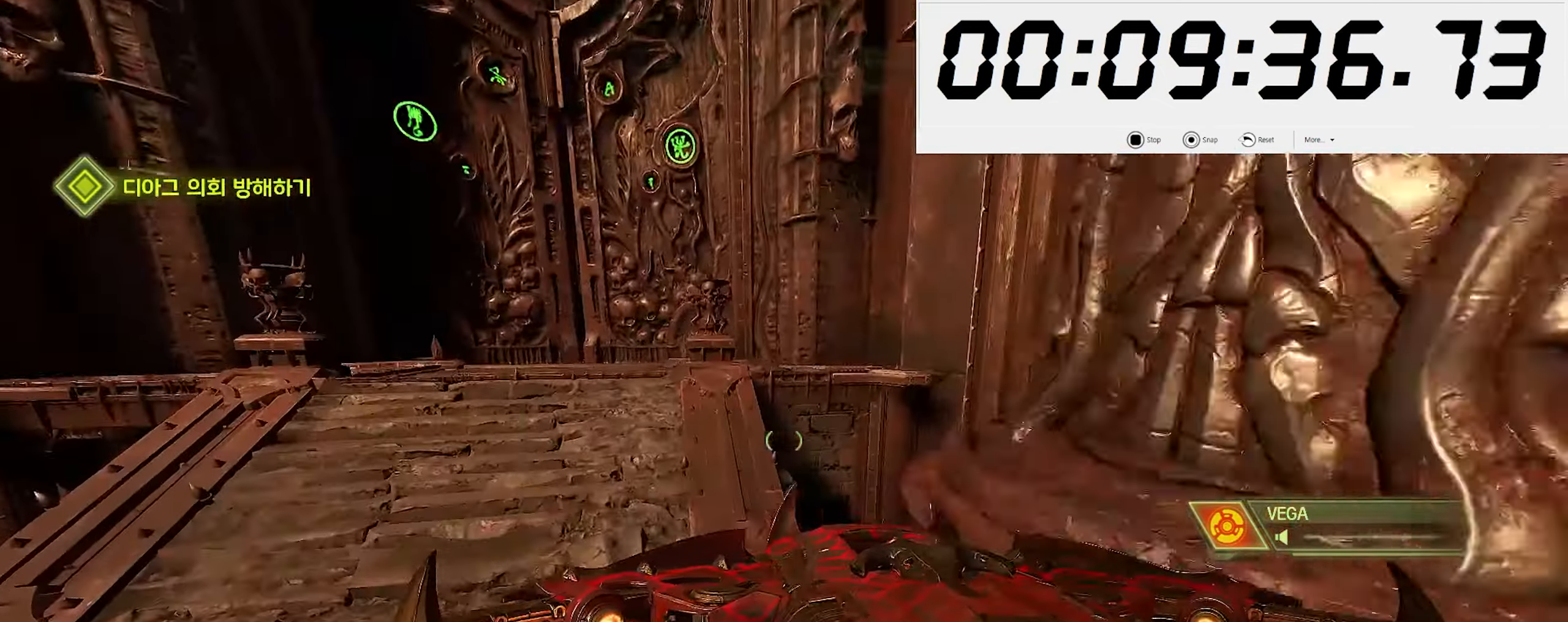
{"keys": ["shift_l", "w"], "mouse": [], "events": [[50, "space", "up"], [350, "shift_l", "down"]]}
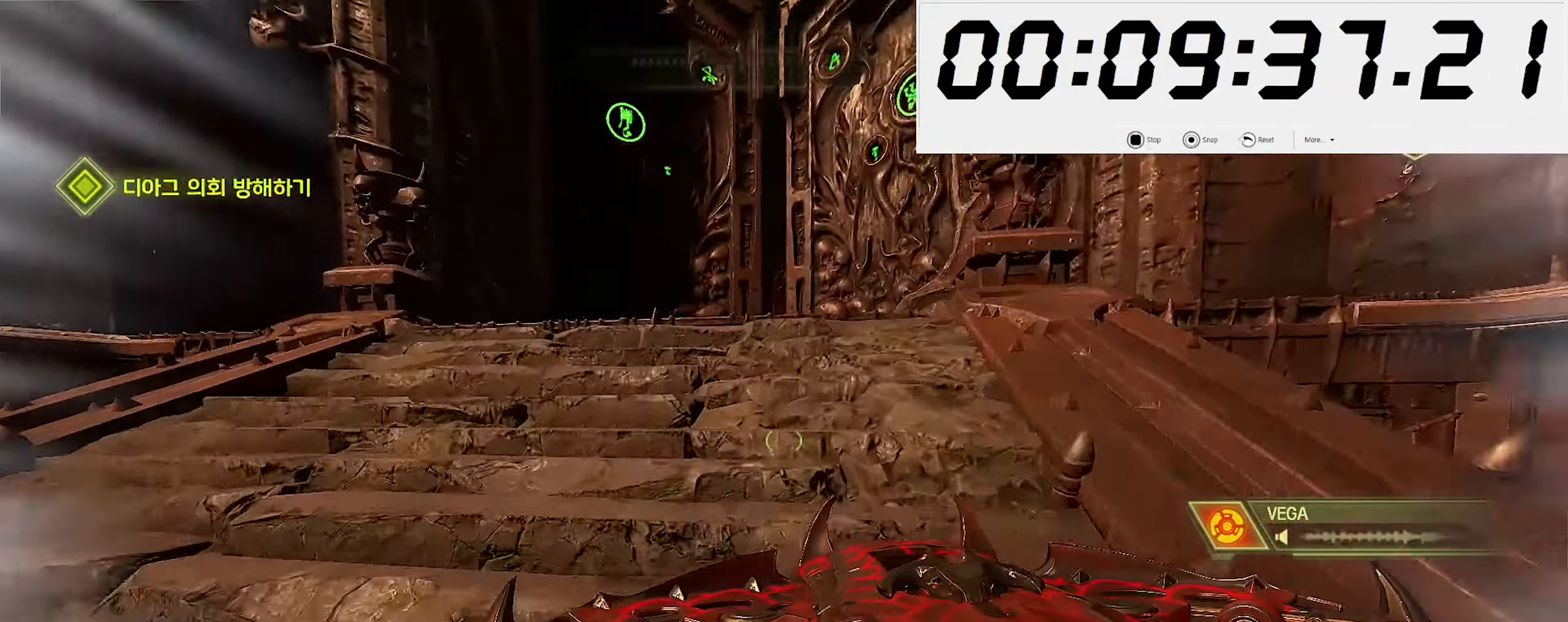
{"keys": ["shift_l", "w"], "mouse": [], "events": [[16, "shift_l", "up"], [433, "shift_l", "down"]]}
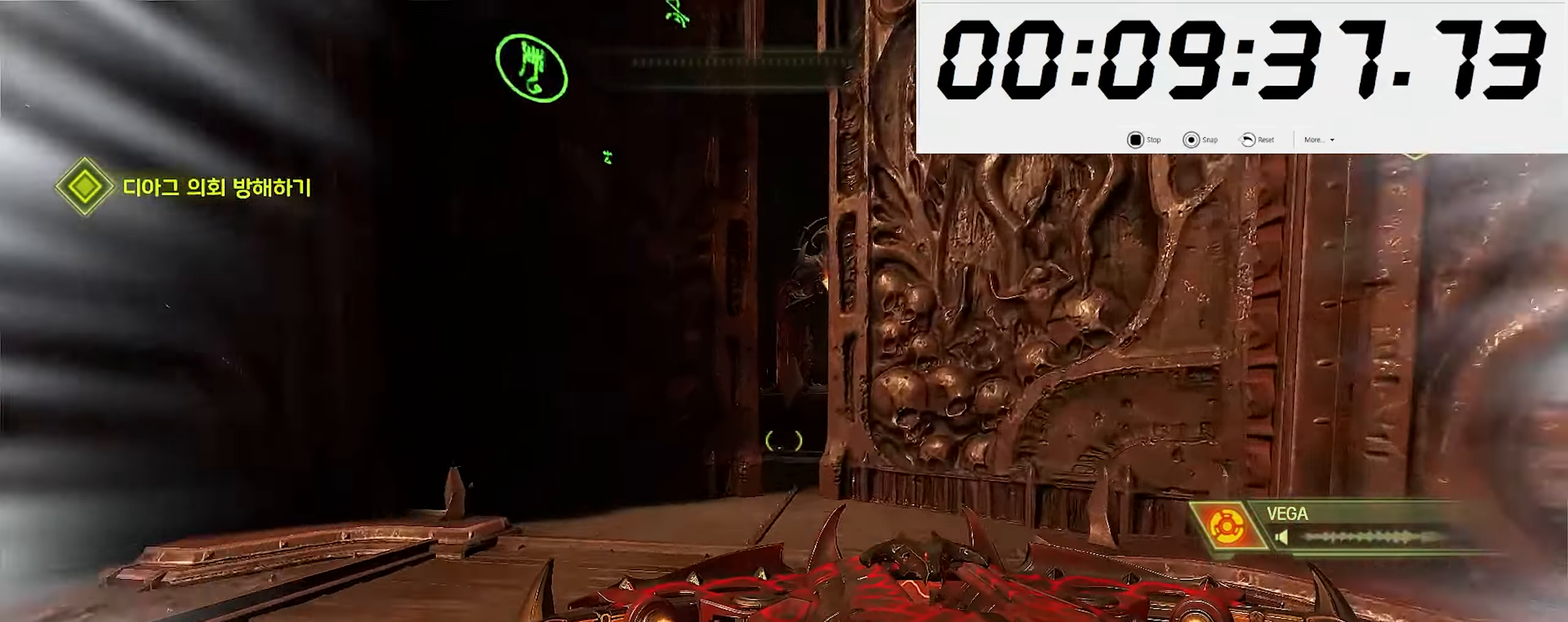
{"keys": ["w"], "mouse": [], "events": [[83, "shift_l", "up"]]}
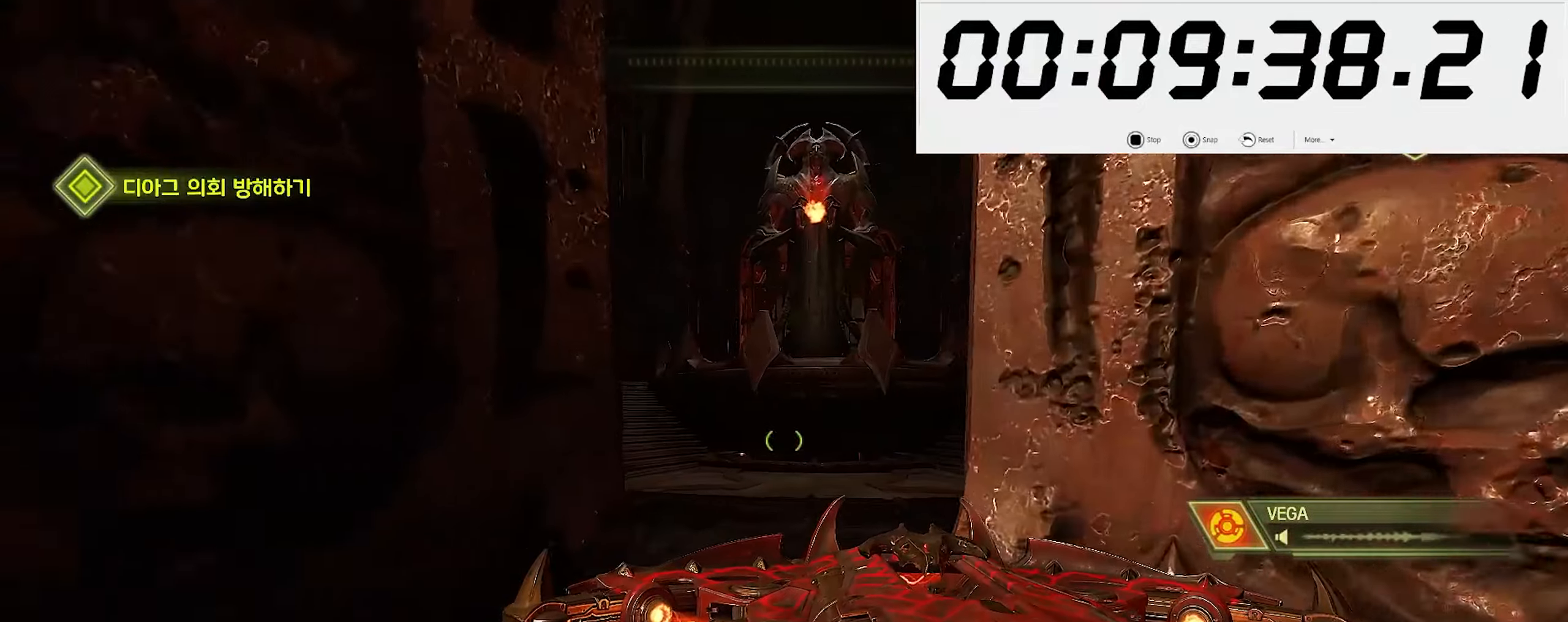
{"keys": ["w"], "mouse": [], "events": [[33, "shift_l", "down"], [150, "shift_l", "up"]]}
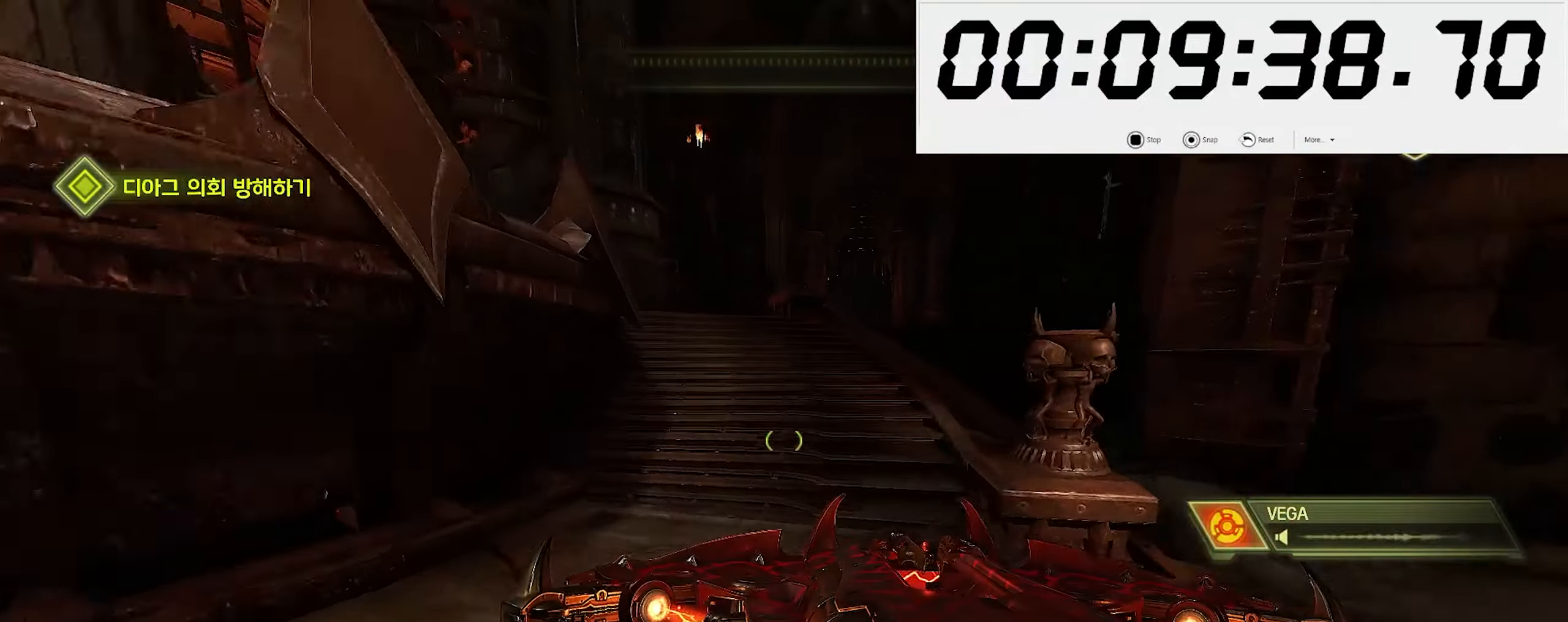
{"keys": ["w"], "mouse": [], "events": [[67, "shift_l", "down"], [200, "shift_l", "up"]]}
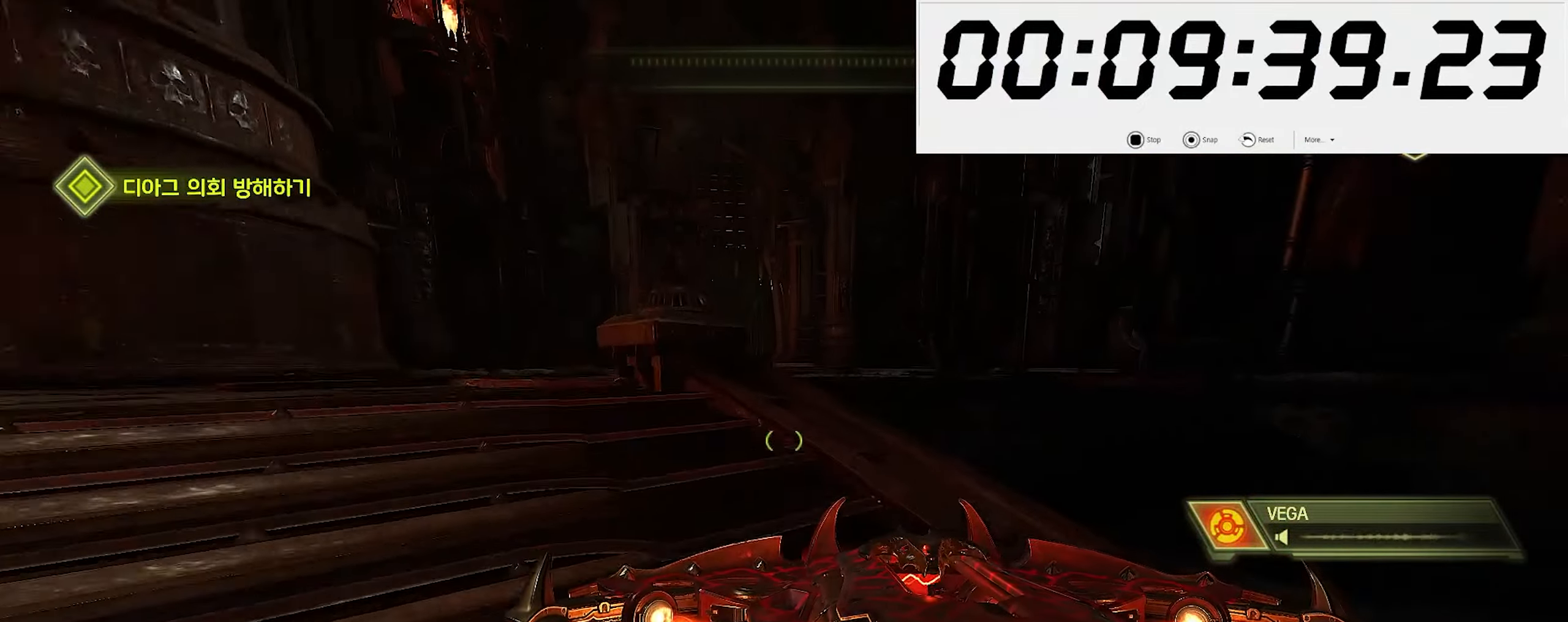
{"keys": ["w"], "mouse": [], "events": [[133, "space", "down"], [250, "space", "up"], [267, "shift_l", "down"], [400, "shift_l", "up"]]}
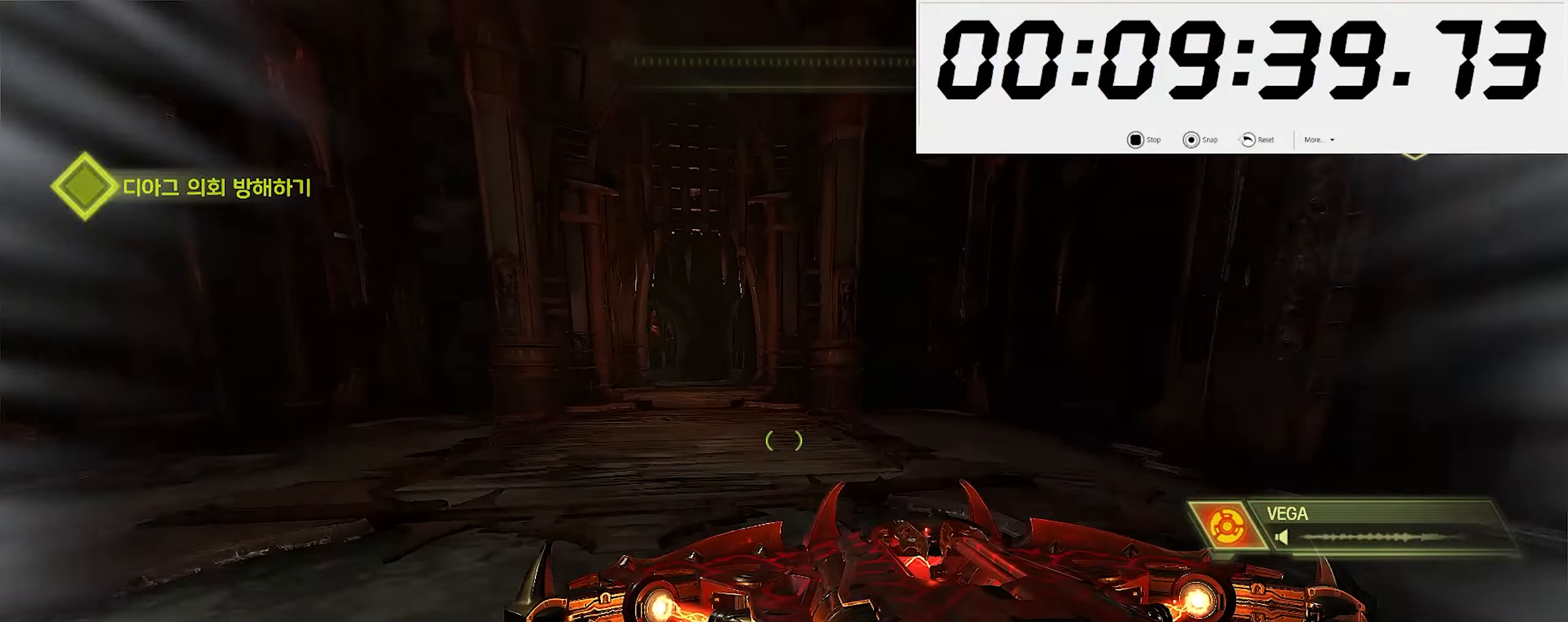
{"keys": ["shift_l", "w"], "mouse": [], "events": [[300, "space", "down"], [383, "shift_l", "down"], [400, "space", "up"]]}
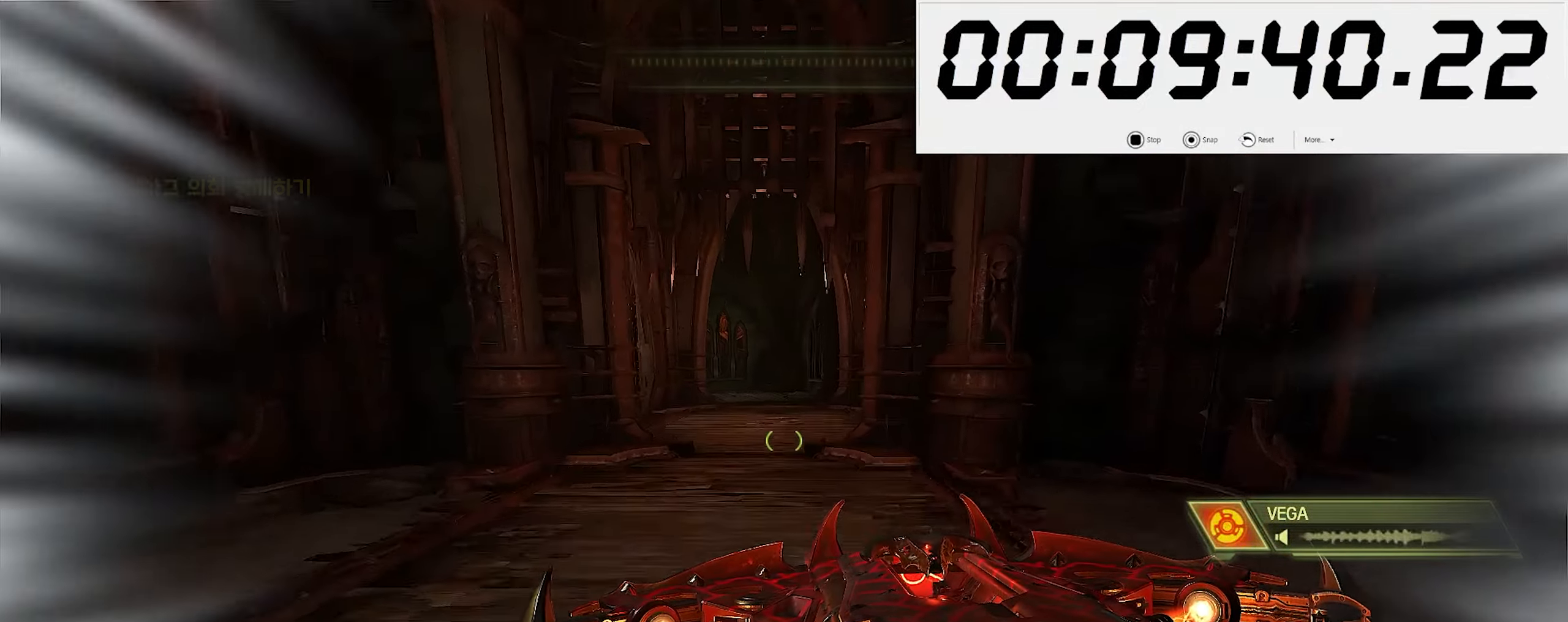
{"keys": ["shift_l", "w"], "mouse": [], "events": [[33, "shift_l", "up"], [417, "space", "down"], [483, "shift_l", "down"], [500, "space", "up"]]}
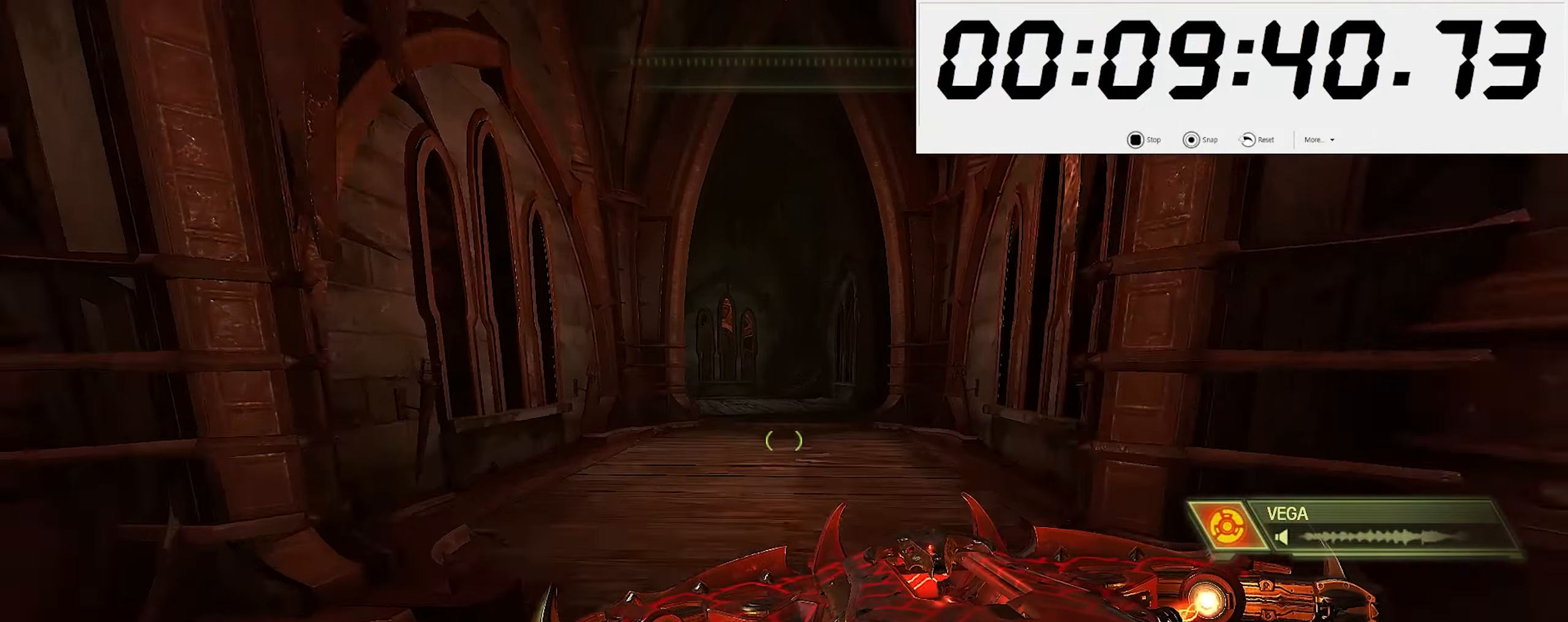
{"keys": ["w"], "mouse": [], "events": [[100, "shift_l", "up"]]}
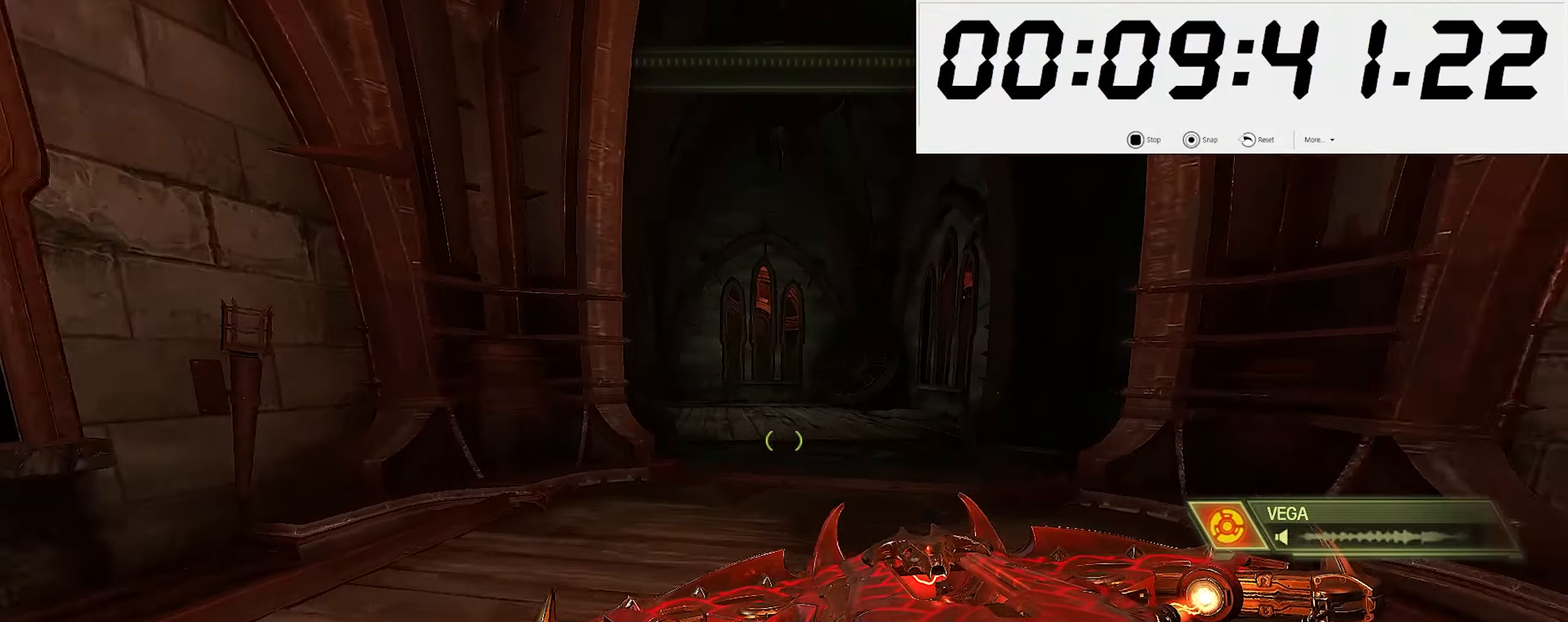
{"keys": ["w"], "mouse": [], "events": [[33, "space", "down"], [100, "shift_l", "down"], [117, "space", "up"], [233, "shift_l", "up"]]}
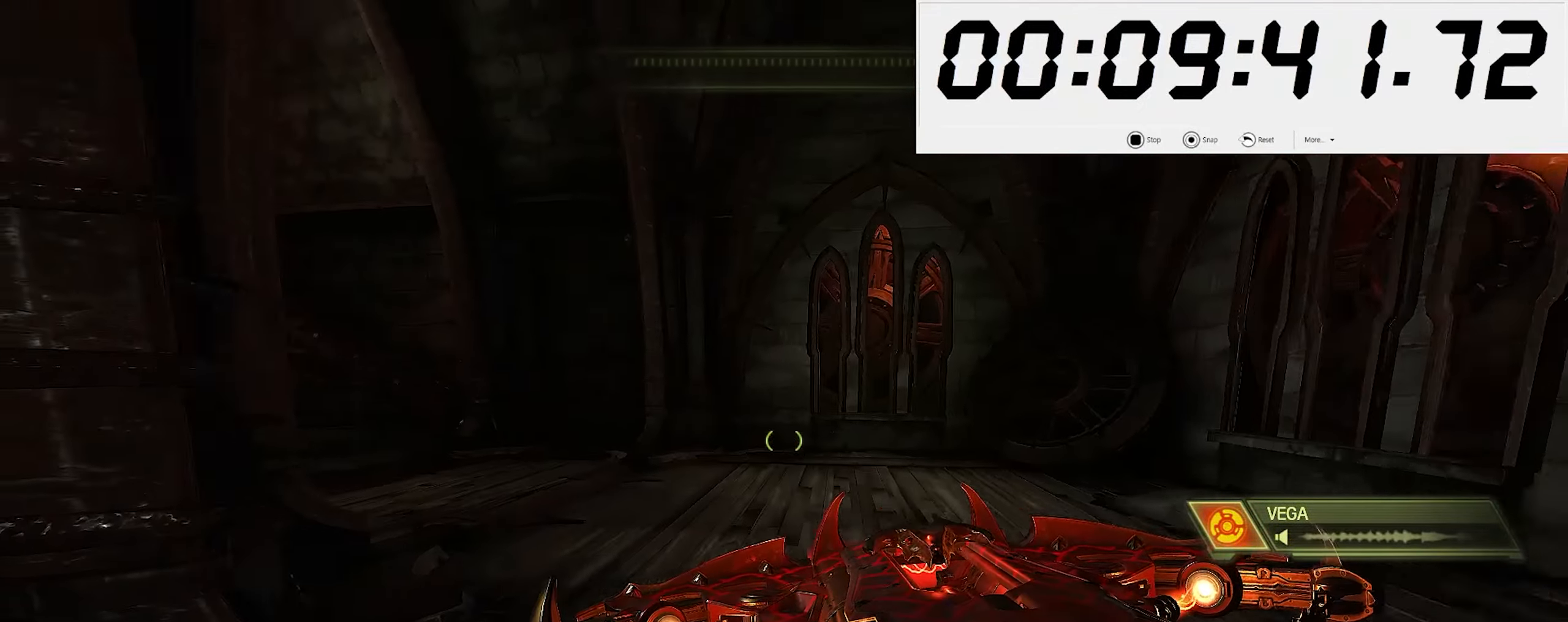
{"keys": ["w"], "mouse": [], "events": [[150, "space", "down"], [217, "shift_l", "down"], [217, "space", "up"], [333, "shift_l", "up"]]}
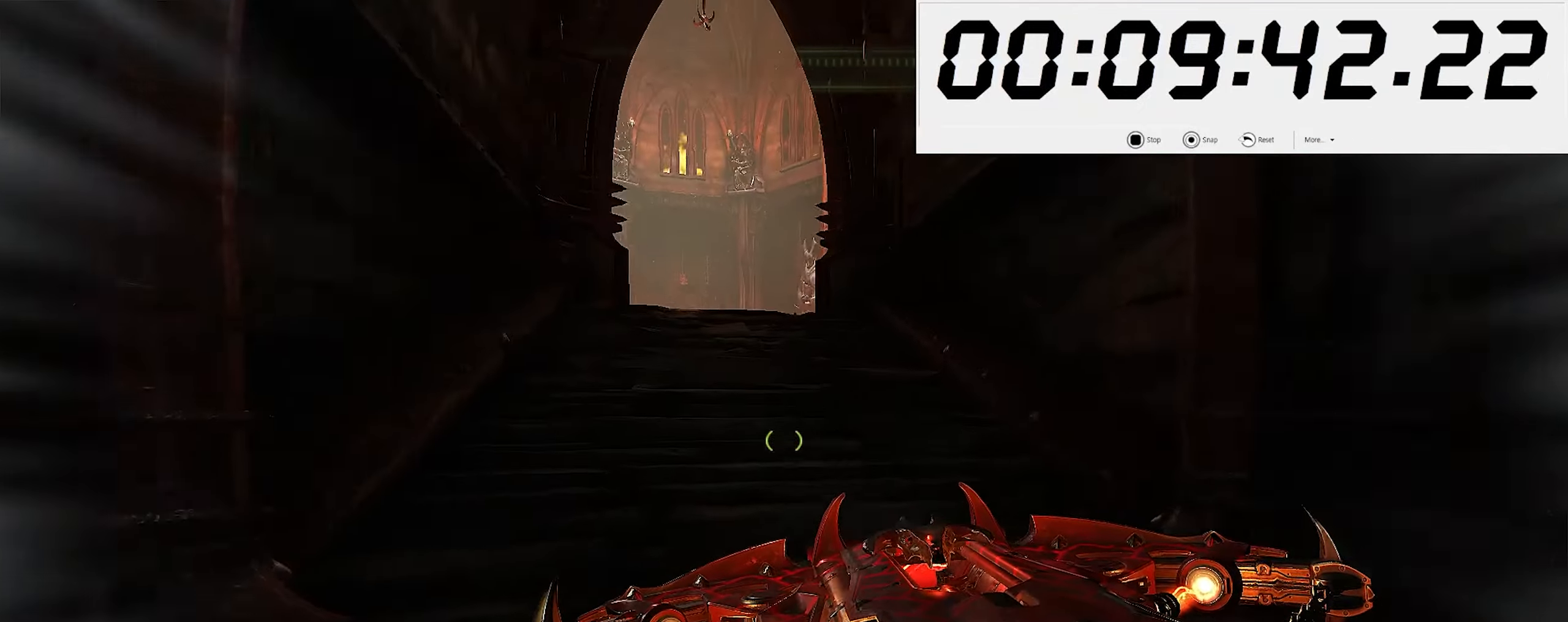
{"keys": ["w"], "mouse": [], "events": [[300, "shift_l", "down"], [433, "shift_l", "up"]]}
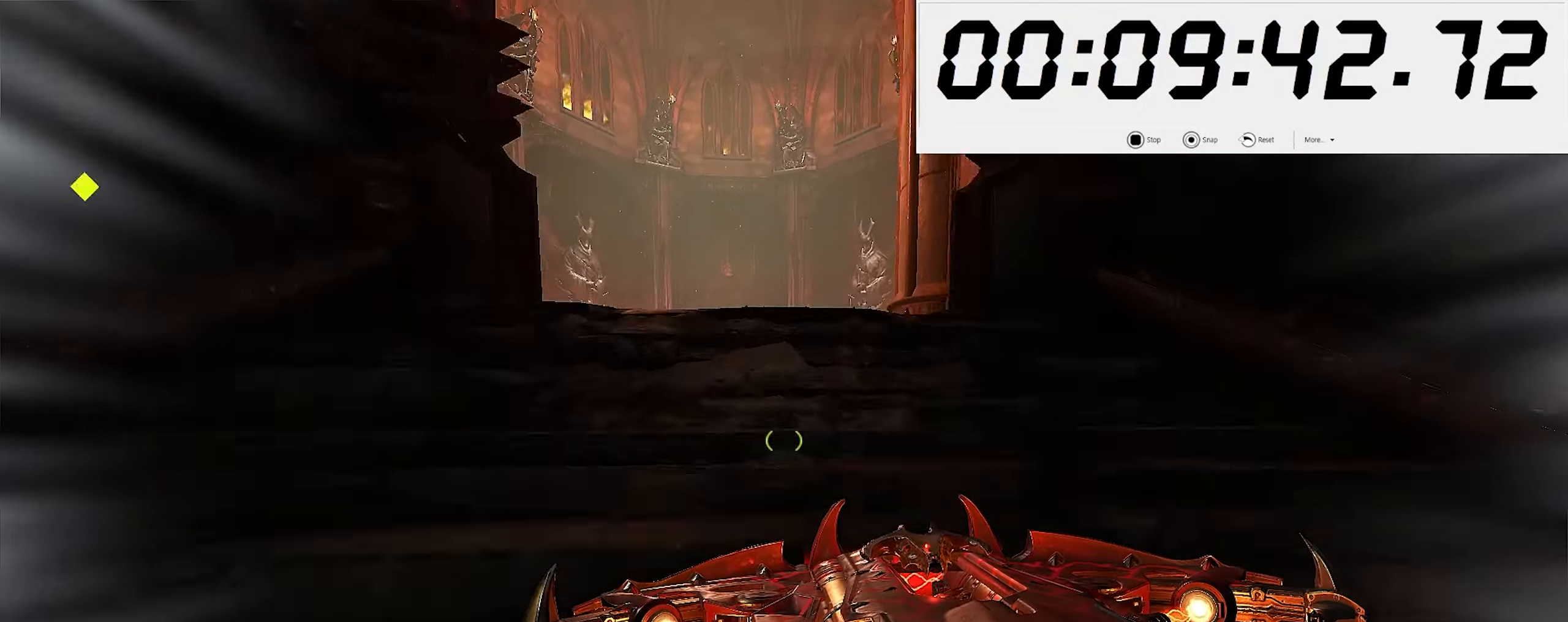
{"keys": ["w"], "mouse": [], "events": [[350, "shift_l", "down"], [500, "shift_l", "up"]]}
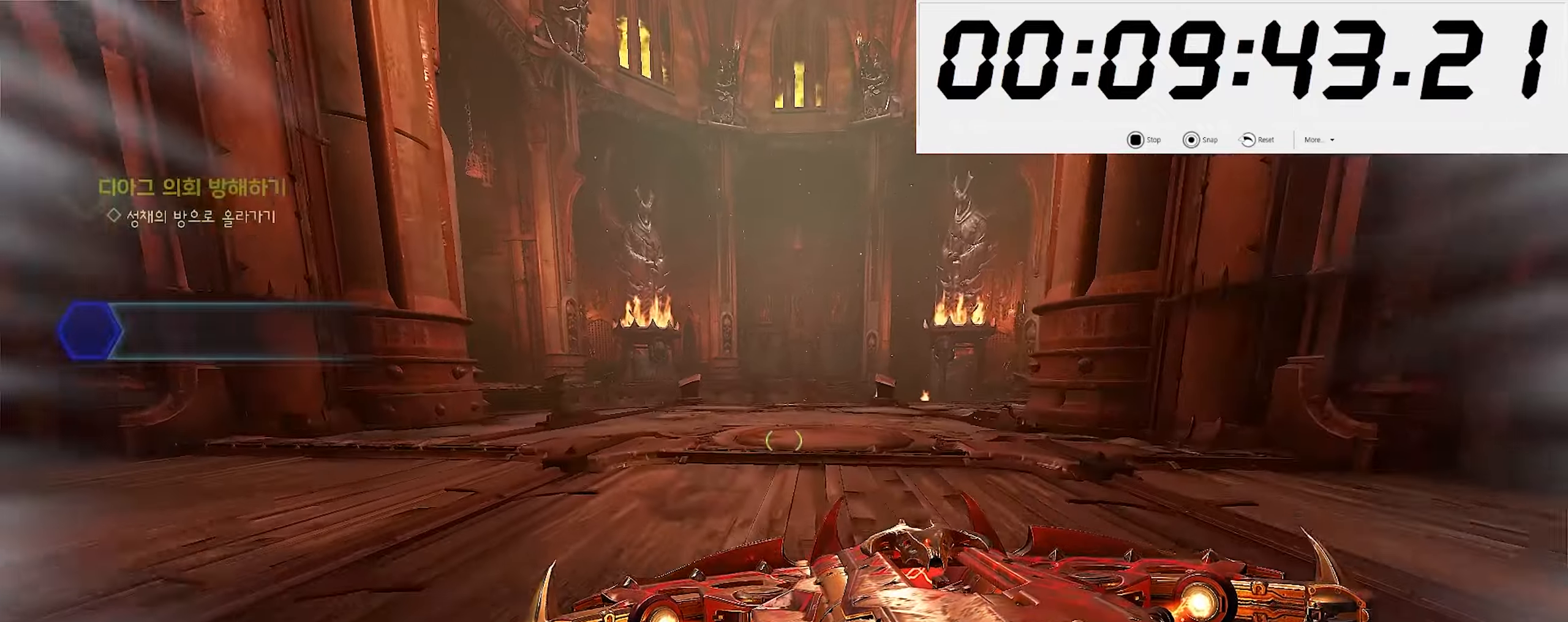
{"keys": ["shift_l", "w"], "mouse": [], "events": [[400, "shift_l", "down"]]}
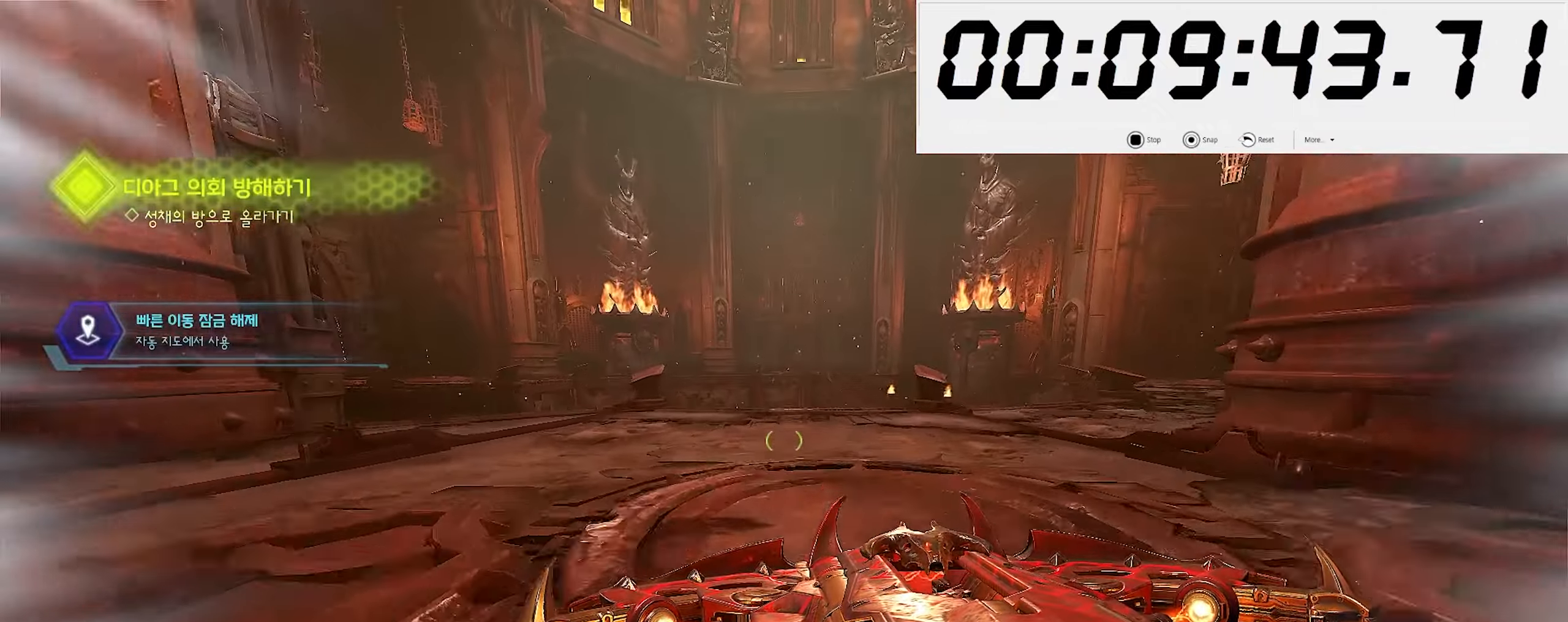
{"keys": ["s", "space"], "mouse": [], "events": [[50, "w", "up"], [100, "shift_l", "up"], [134, "s", "down"], [500, "space", "down"]]}